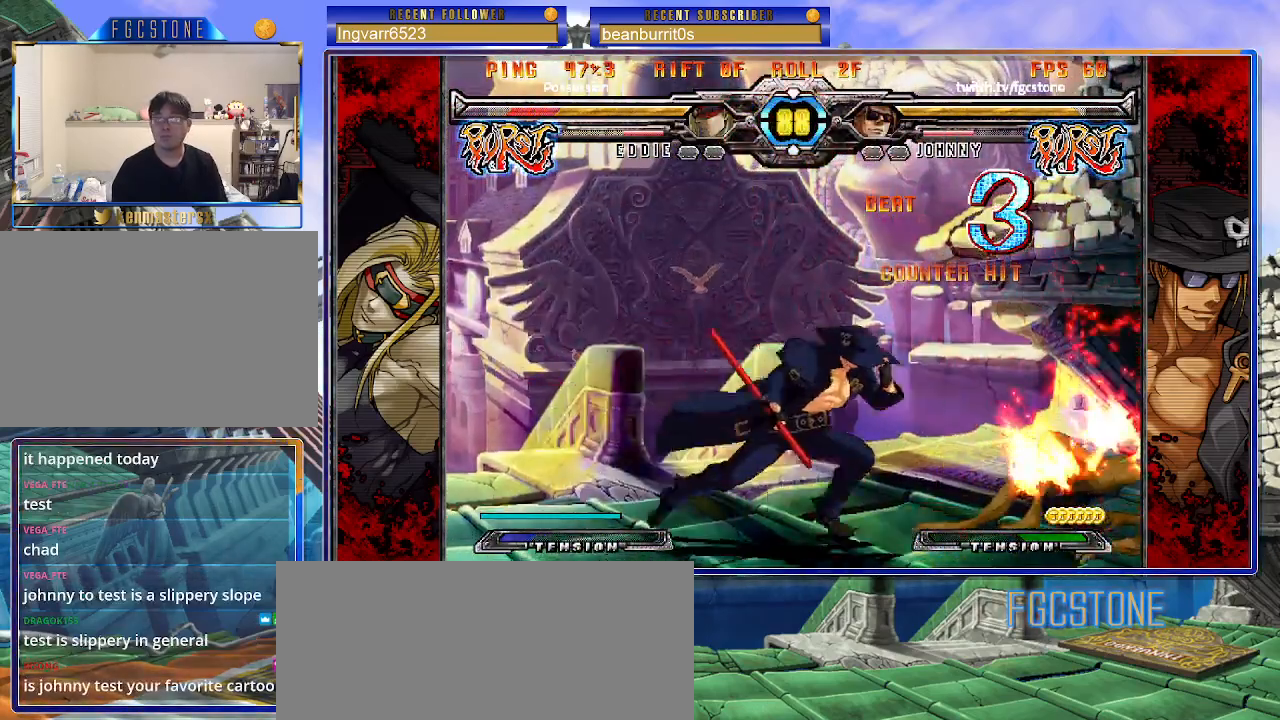
Gameplay with a controller (arcade stick); each line is a JSON object with the inputs held at the frame after it. "events" lists button and stick changes between this image and that frame as [ms after this image, input, new state], when the widget could be followed in between. Not read: L3 R3.
{"buttons": ["HS"], "left_stick": "down-right", "events": [[450, "left_stick", "down-right"], [500, "HS", "down"]]}
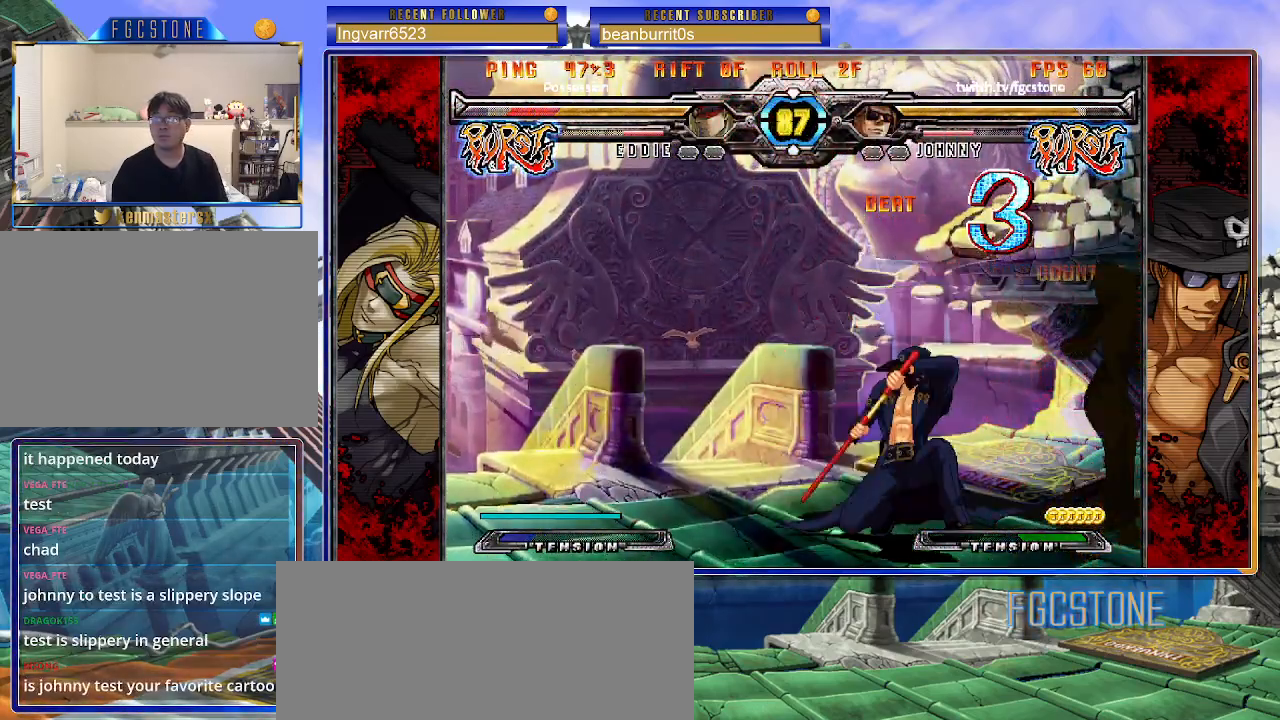
{"buttons": ["HS"], "left_stick": "right", "events": [[133, "HS", "up"], [133, "left_stick", "right"], [300, "HS", "down"], [400, "HS", "up"], [450, "HS", "down"]]}
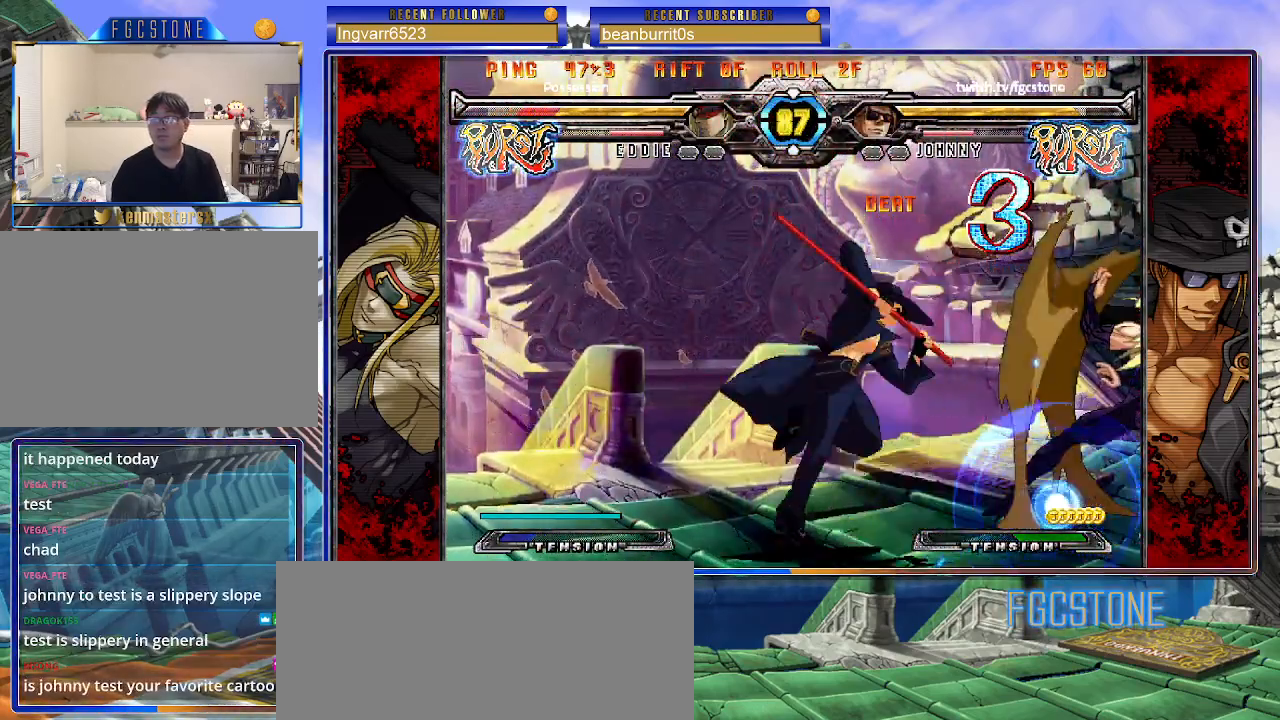
{"buttons": ["K"], "left_stick": "center", "events": [[83, "HS", "up"], [100, "left_stick", "center"], [183, "left_stick", "left"], [267, "left_stick", "down"], [333, "left_stick", "right"], [400, "K", "down"], [417, "left_stick", "center"]]}
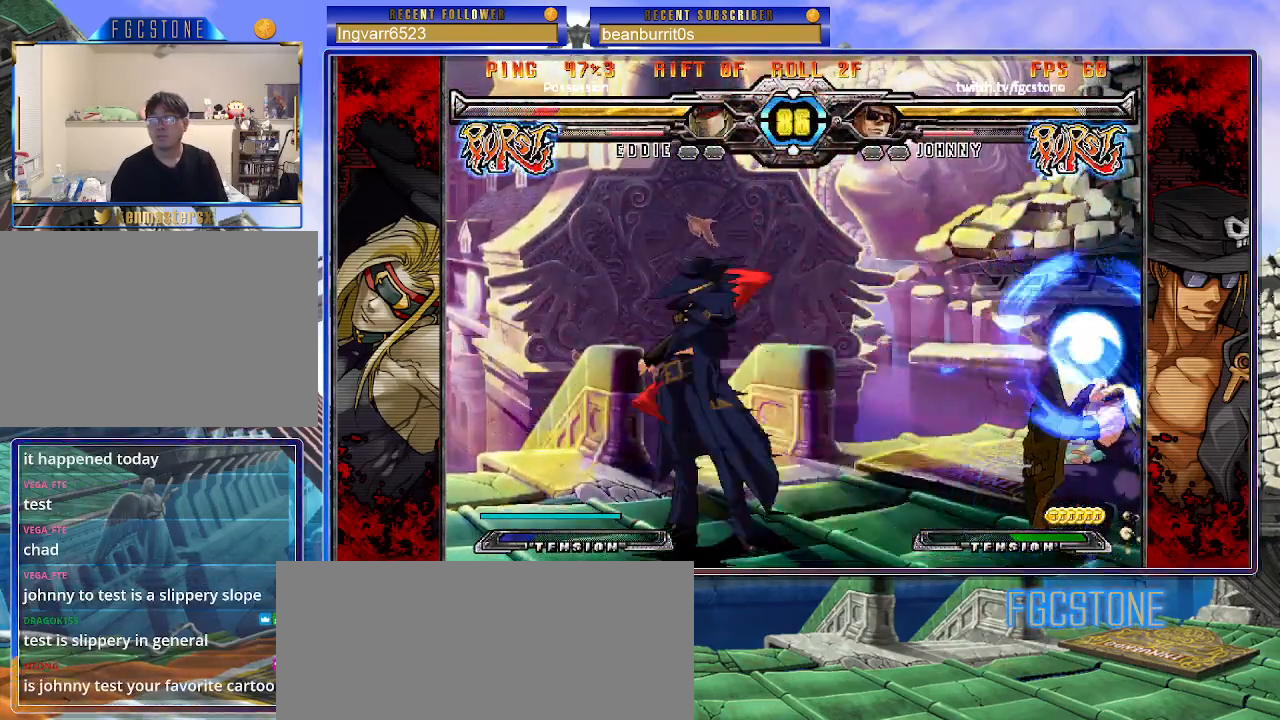
{"buttons": ["K"], "left_stick": "left", "events": [[50, "HS", "down"], [50, "left_stick", "right"], [117, "HS", "up"], [117, "left_stick", "center"], [217, "left_stick", "up-right"], [400, "left_stick", "left"]]}
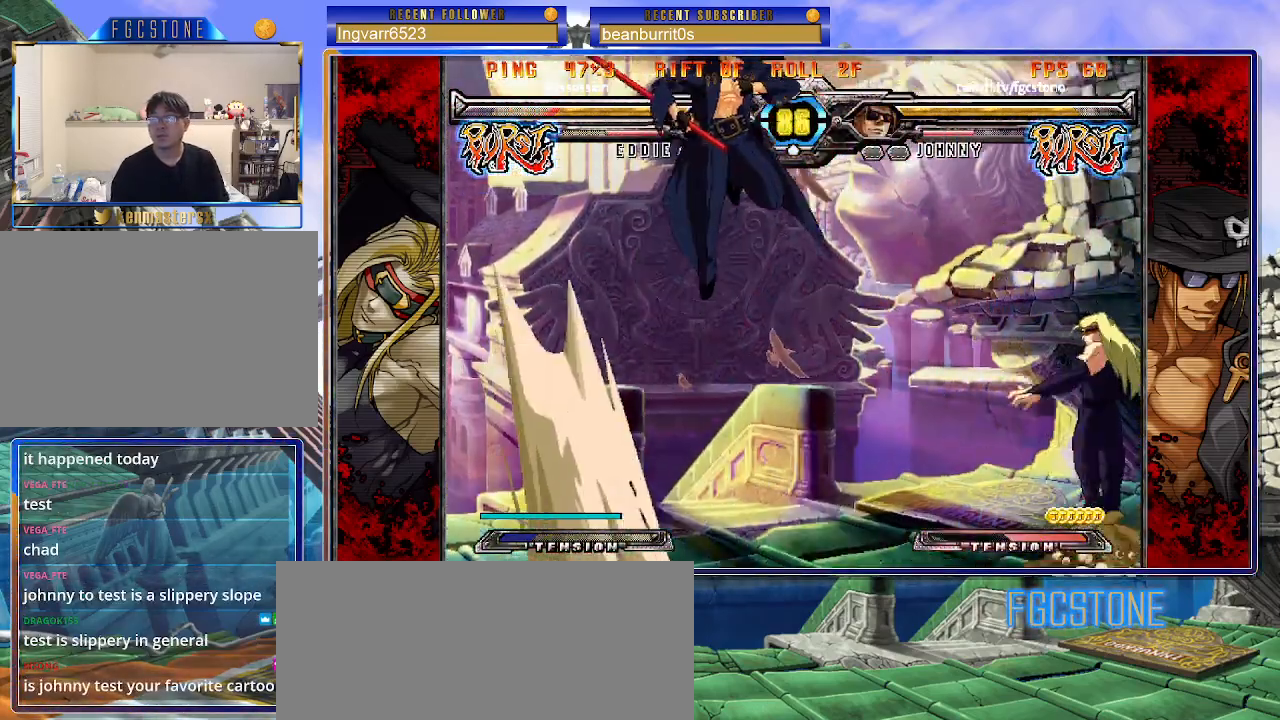
{"buttons": [], "left_stick": "left", "events": [[50, "K", "up"], [200, "HS", "down"], [350, "HS", "up"]]}
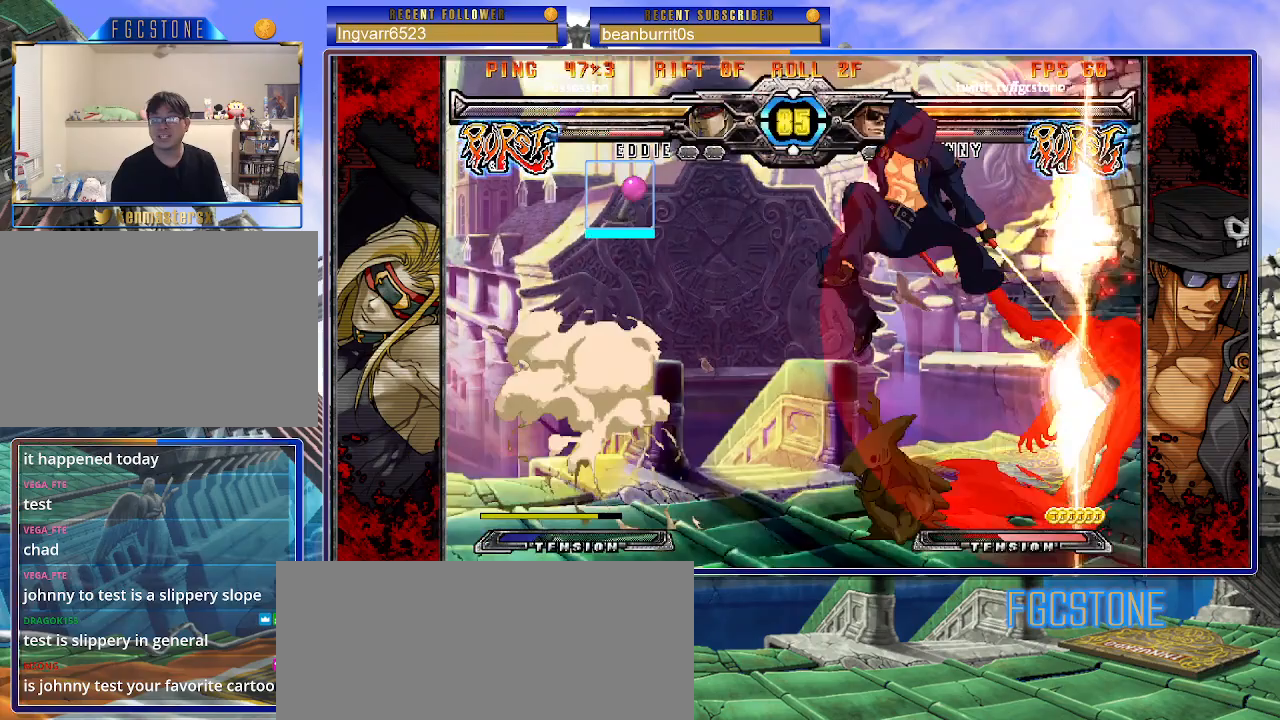
{"buttons": [], "left_stick": "center", "events": [[17, "left_stick", "down"], [83, "left_stick", "right"], [150, "HS", "down"], [183, "left_stick", "center"], [217, "HS", "up"], [417, "K", "down"], [433, "HS", "down"], [433, "S", "down"], [450, "S", "up"], [467, "K", "up"], [483, "HS", "up"]]}
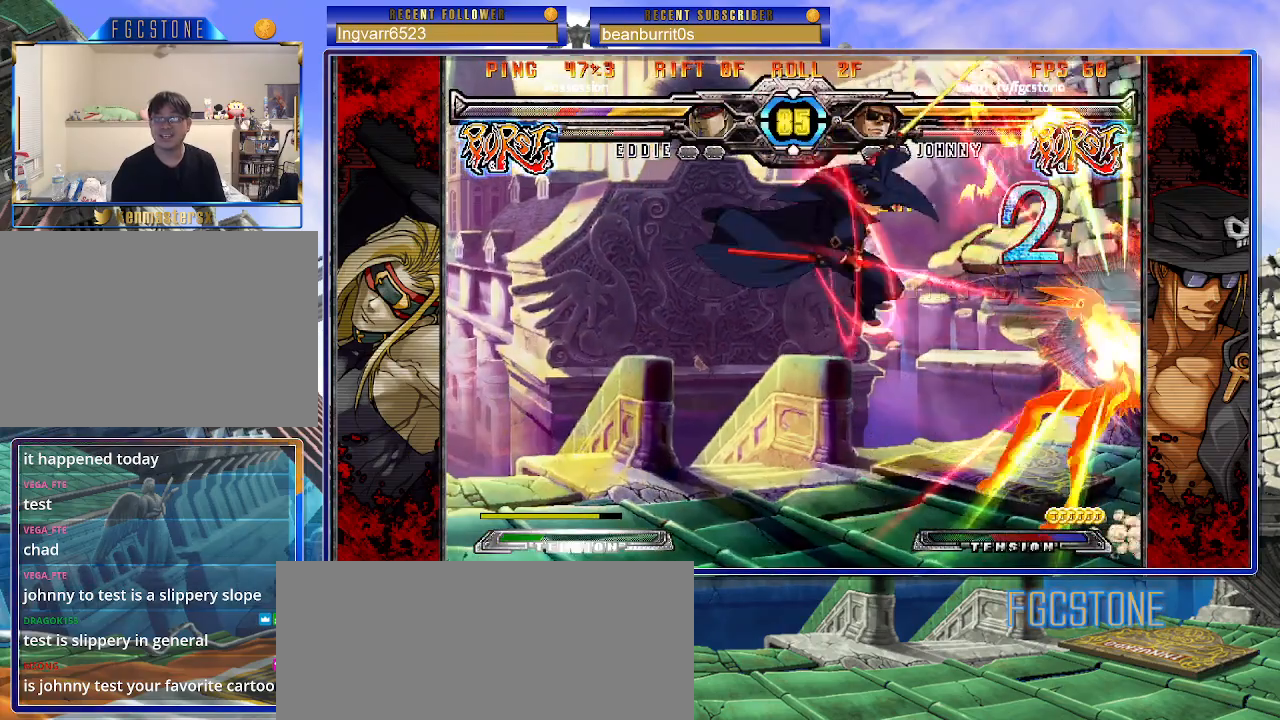
{"buttons": [], "left_stick": "down", "events": [[367, "S", "down"], [417, "S", "up"], [467, "left_stick", "down"]]}
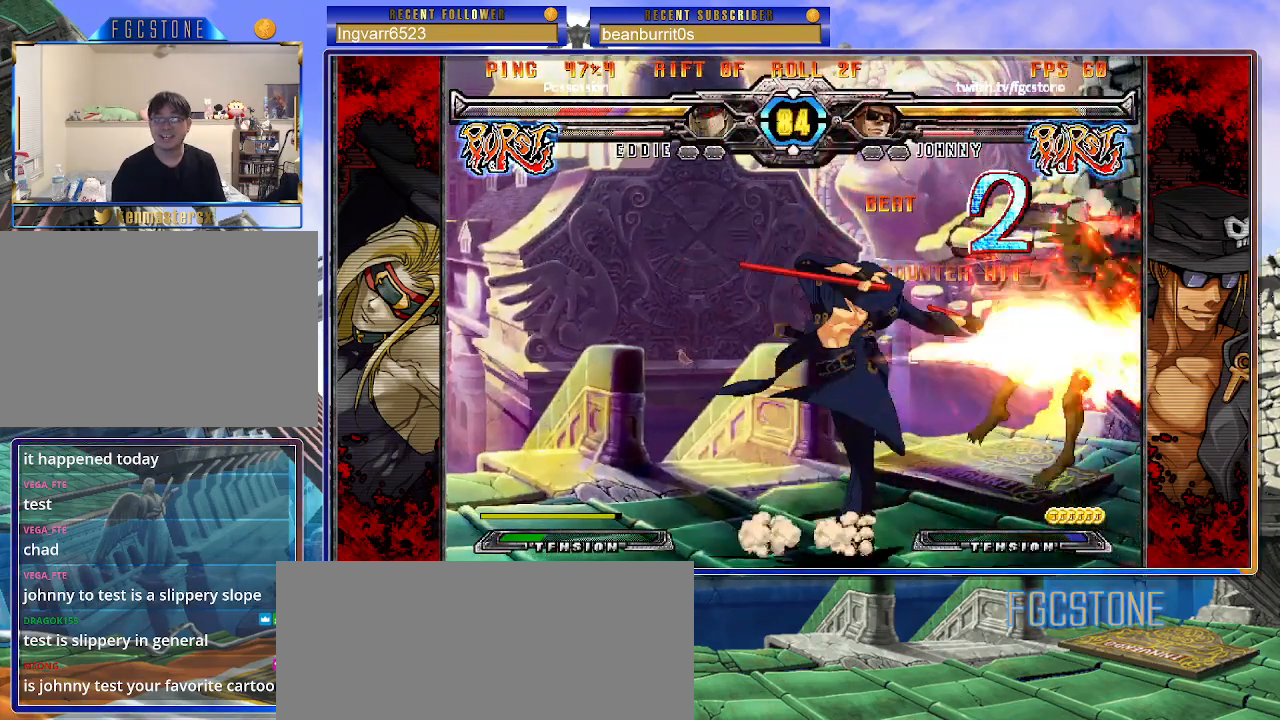
{"buttons": [], "left_stick": "center", "events": [[67, "left_stick", "right"], [133, "K", "down"], [167, "left_stick", "center"], [200, "K", "up"]]}
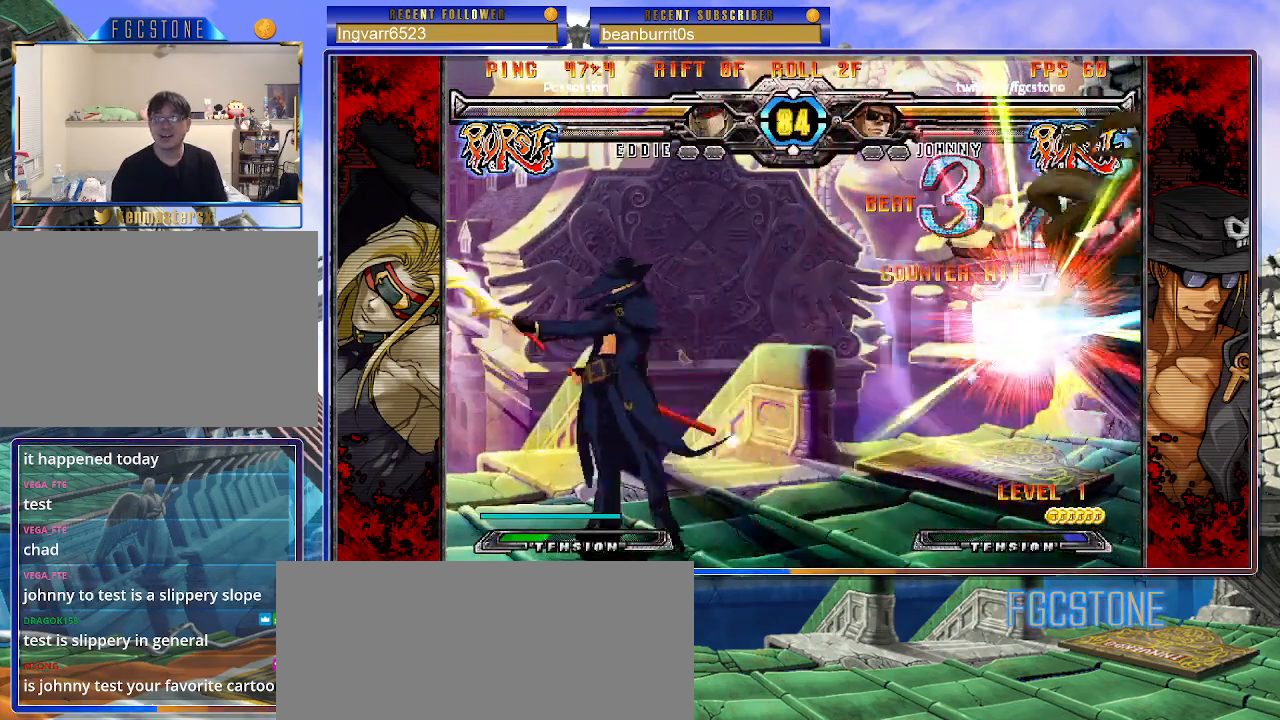
{"buttons": [], "left_stick": "right", "events": [[183, "left_stick", "right"], [250, "left_stick", "center"], [333, "left_stick", "right"]]}
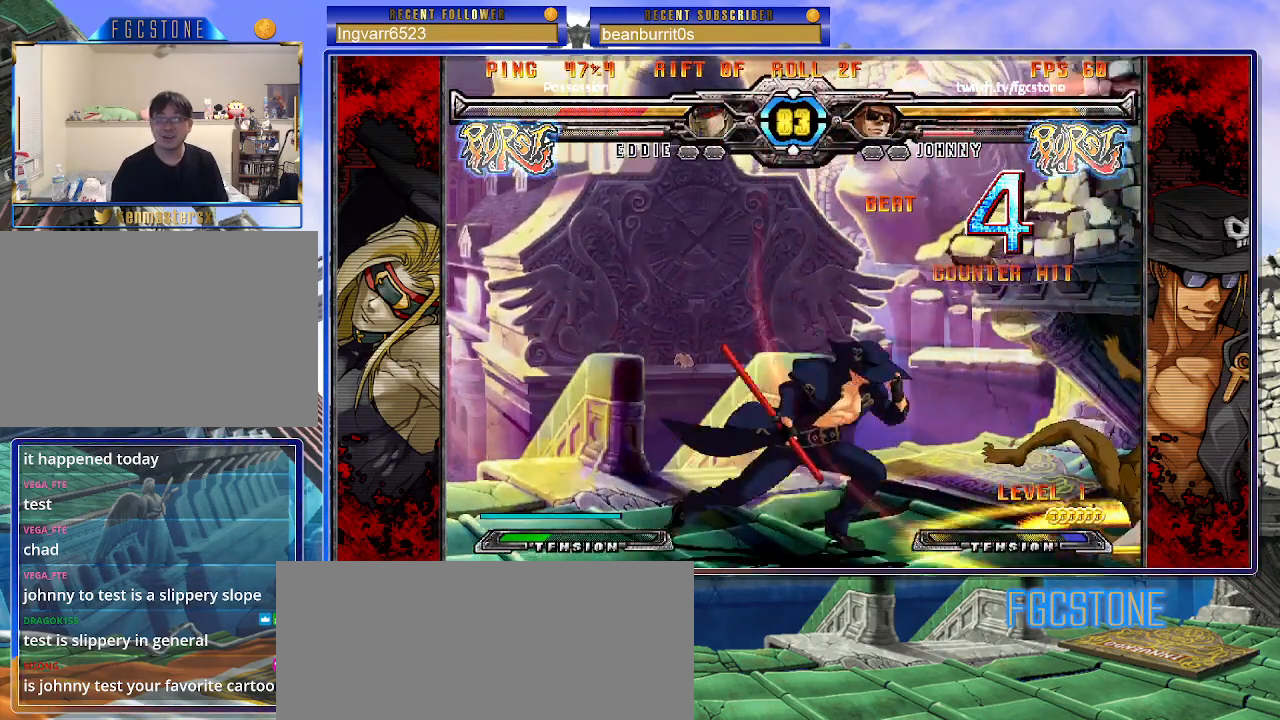
{"buttons": [], "left_stick": "right", "events": [[67, "HS", "down"], [167, "HS", "up"], [217, "left_stick", "center"], [283, "left_stick", "left"], [383, "left_stick", "down"], [433, "left_stick", "right"]]}
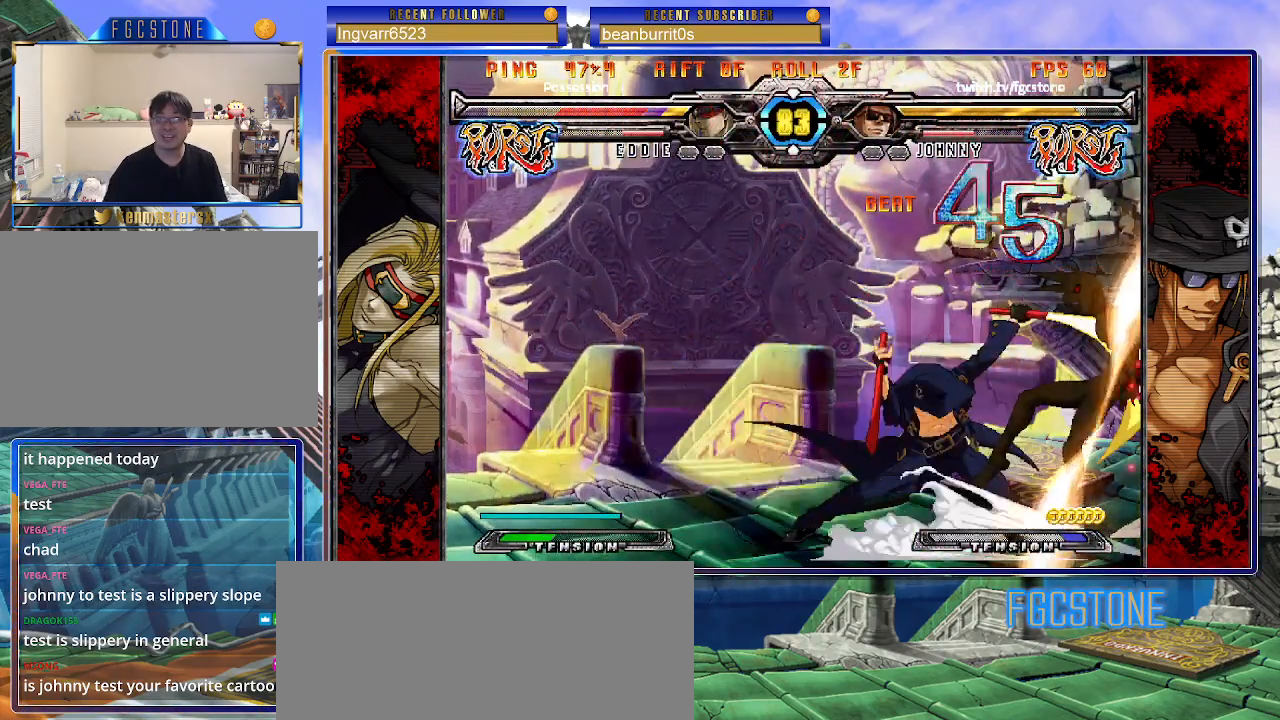
{"buttons": [], "left_stick": "right", "events": [[17, "HS", "down"], [17, "left_stick", "center"], [83, "HS", "up"], [283, "left_stick", "right"]]}
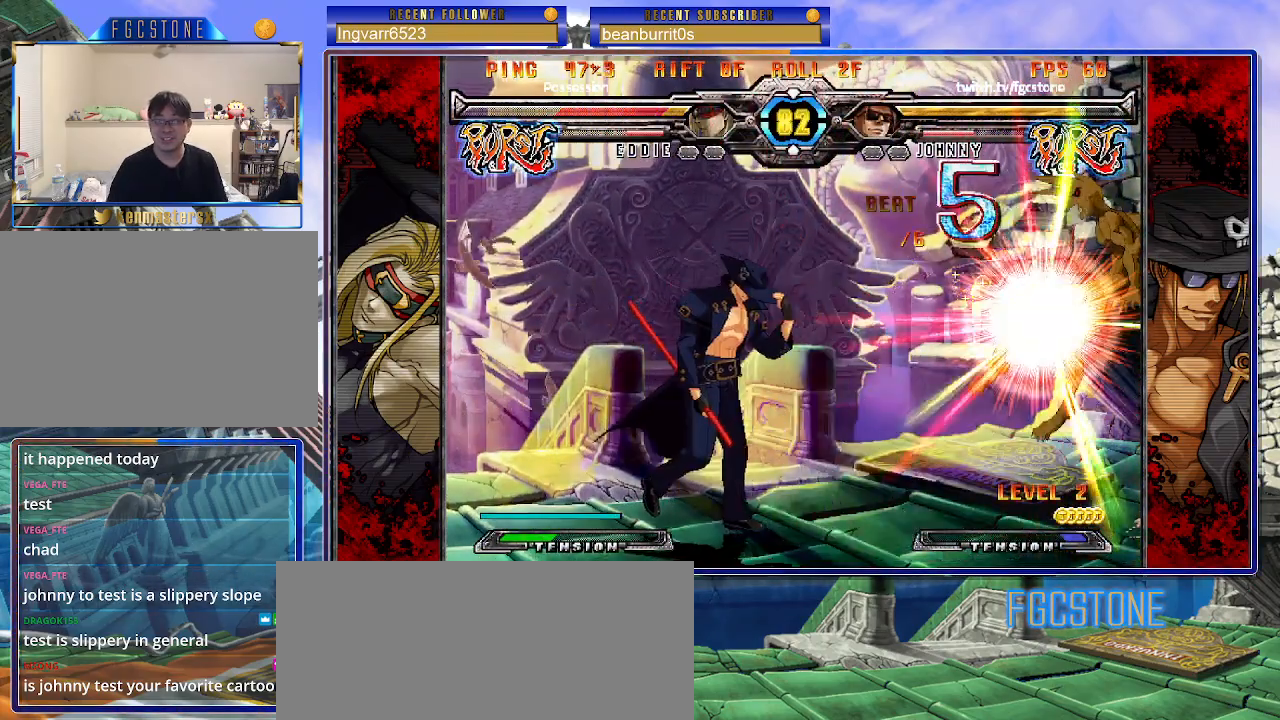
{"buttons": [], "left_stick": "down", "events": [[450, "left_stick", "down"]]}
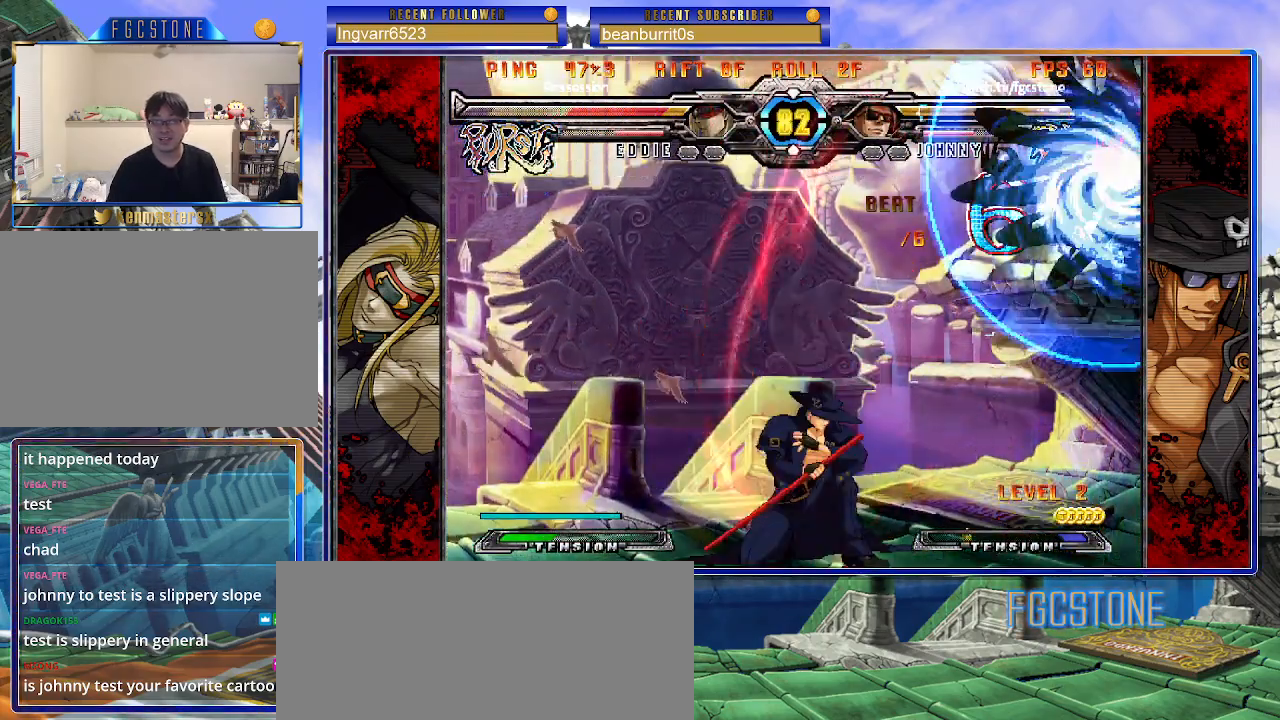
{"buttons": [], "left_stick": "center", "events": [[33, "left_stick", "left"], [67, "HS", "down"], [100, "left_stick", "center"], [150, "HS", "up"], [417, "HS", "down"], [500, "HS", "up"]]}
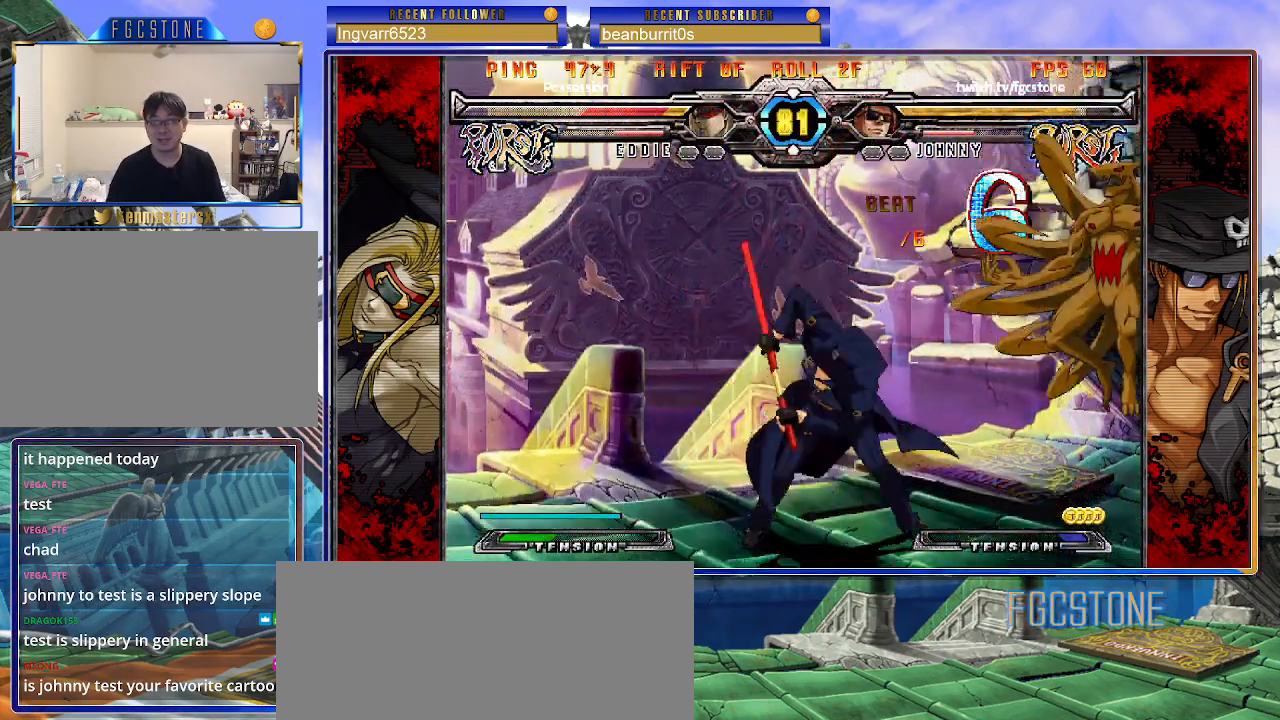
{"buttons": ["K"], "left_stick": "center", "events": [[33, "left_stick", "left"], [83, "left_stick", "down"], [167, "left_stick", "right"], [217, "K", "down"], [250, "left_stick", "center"], [367, "HS", "down"], [400, "left_stick", "right"], [417, "HS", "up"], [467, "left_stick", "center"]]}
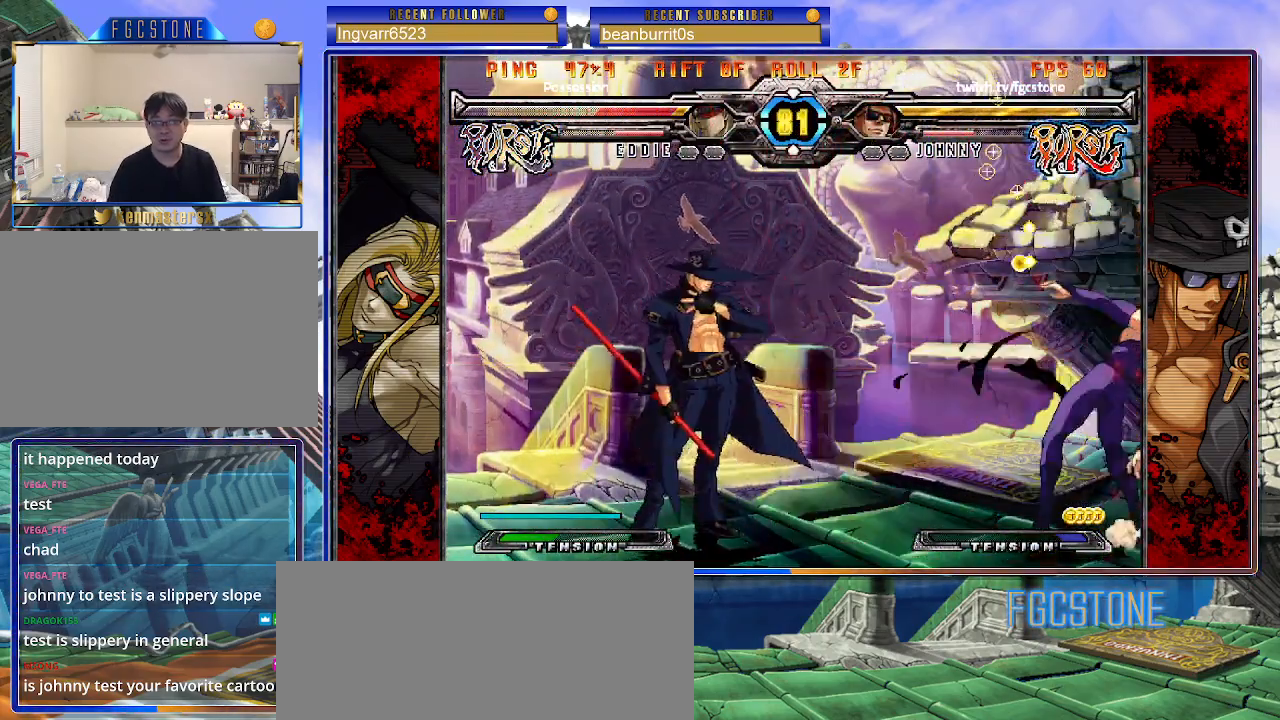
{"buttons": [], "left_stick": "left", "events": [[33, "left_stick", "right"], [133, "K", "up"], [183, "left_stick", "left"], [250, "K", "down"], [333, "K", "up"], [383, "S", "down"], [500, "S", "up"]]}
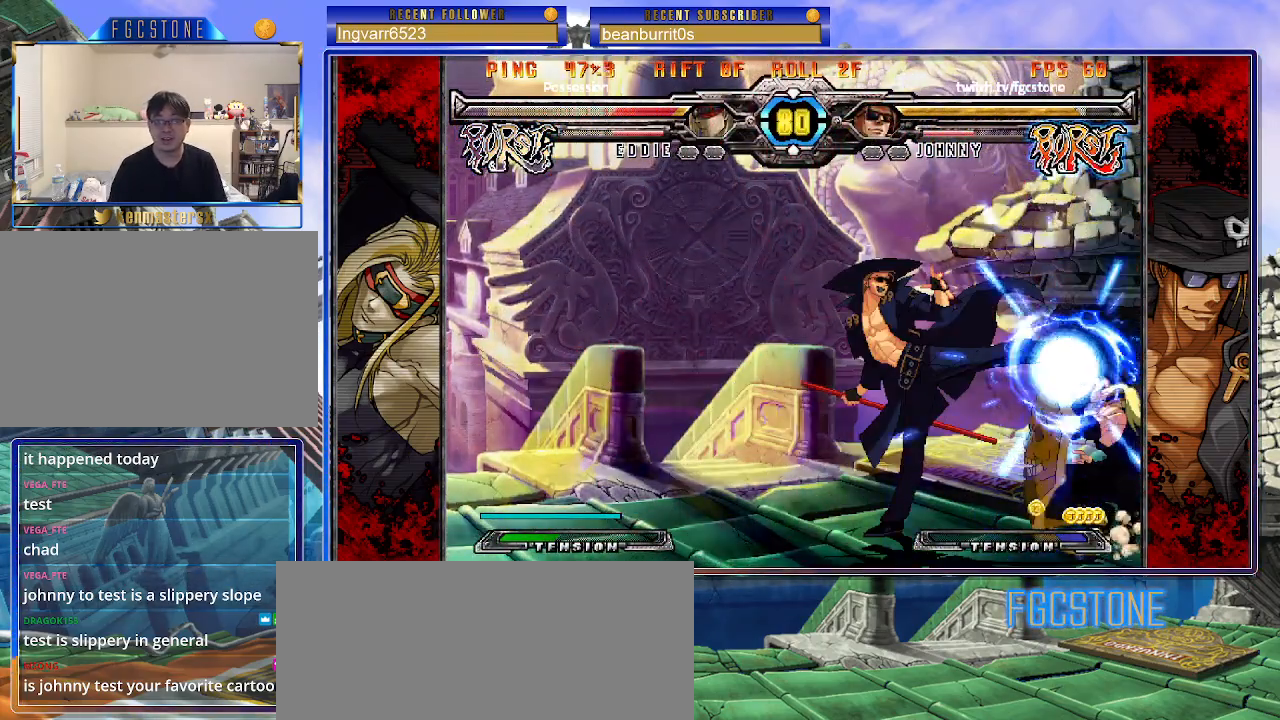
{"buttons": ["HS", "K"], "left_stick": "right", "events": [[117, "left_stick", "down"], [200, "left_stick", "right"], [283, "K", "down"], [283, "left_stick", "center"], [433, "HS", "down"], [433, "left_stick", "right"]]}
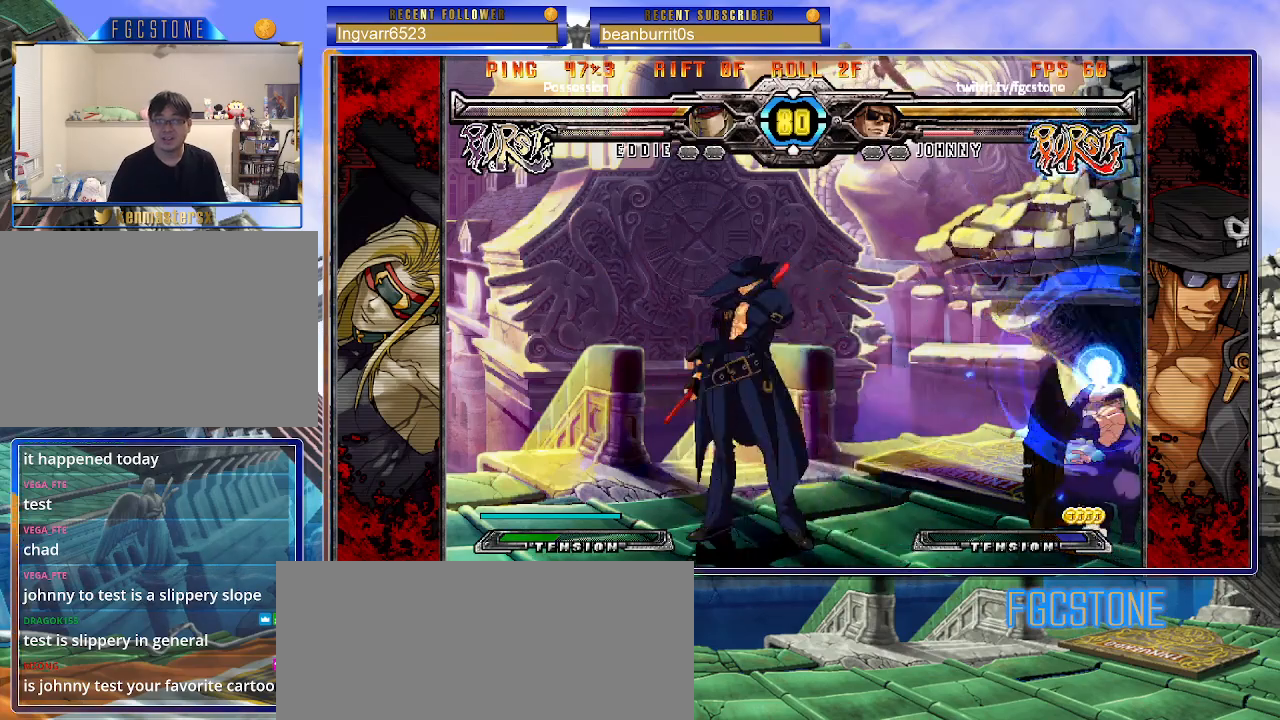
{"buttons": [], "left_stick": "right", "events": [[17, "HS", "up"], [117, "K", "up"], [167, "K", "down"], [233, "K", "up"], [300, "left_stick", "center"], [367, "left_stick", "down"], [483, "left_stick", "right"]]}
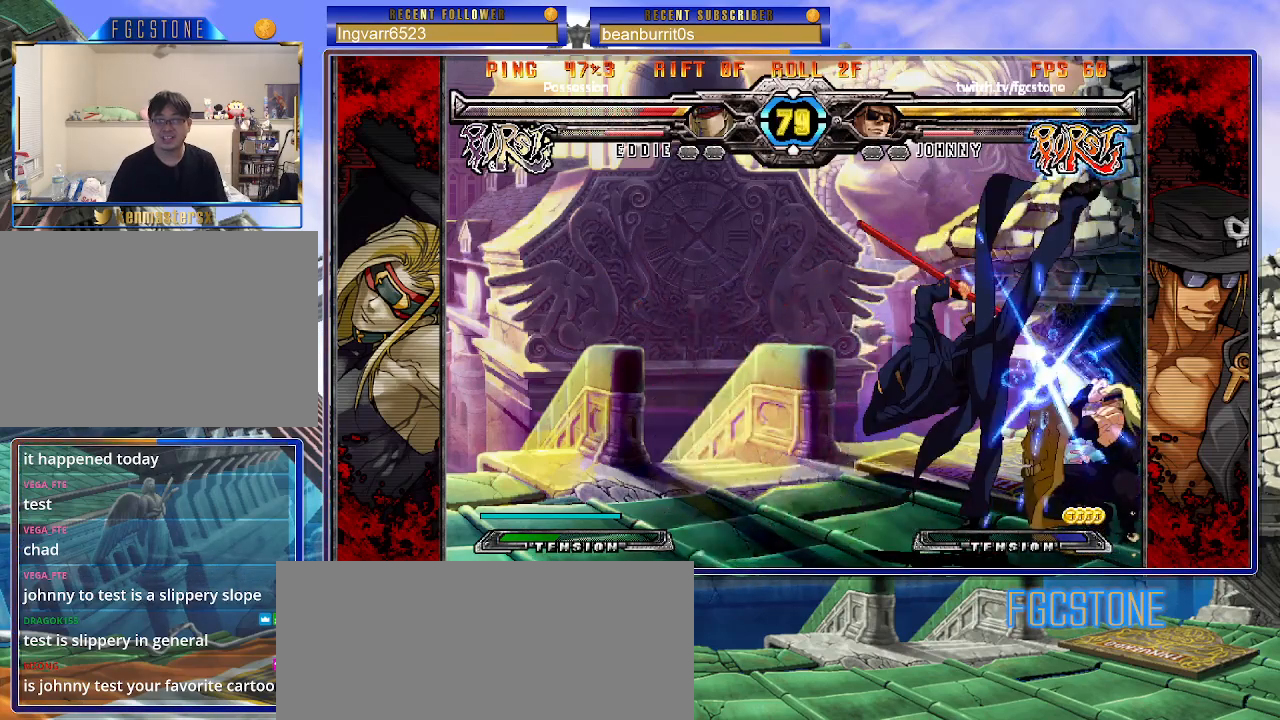
{"buttons": ["K"], "left_stick": "right", "events": [[50, "K", "down"], [83, "left_stick", "center"], [150, "left_stick", "left"], [267, "HS", "down"], [333, "left_stick", "right"], [383, "HS", "up"]]}
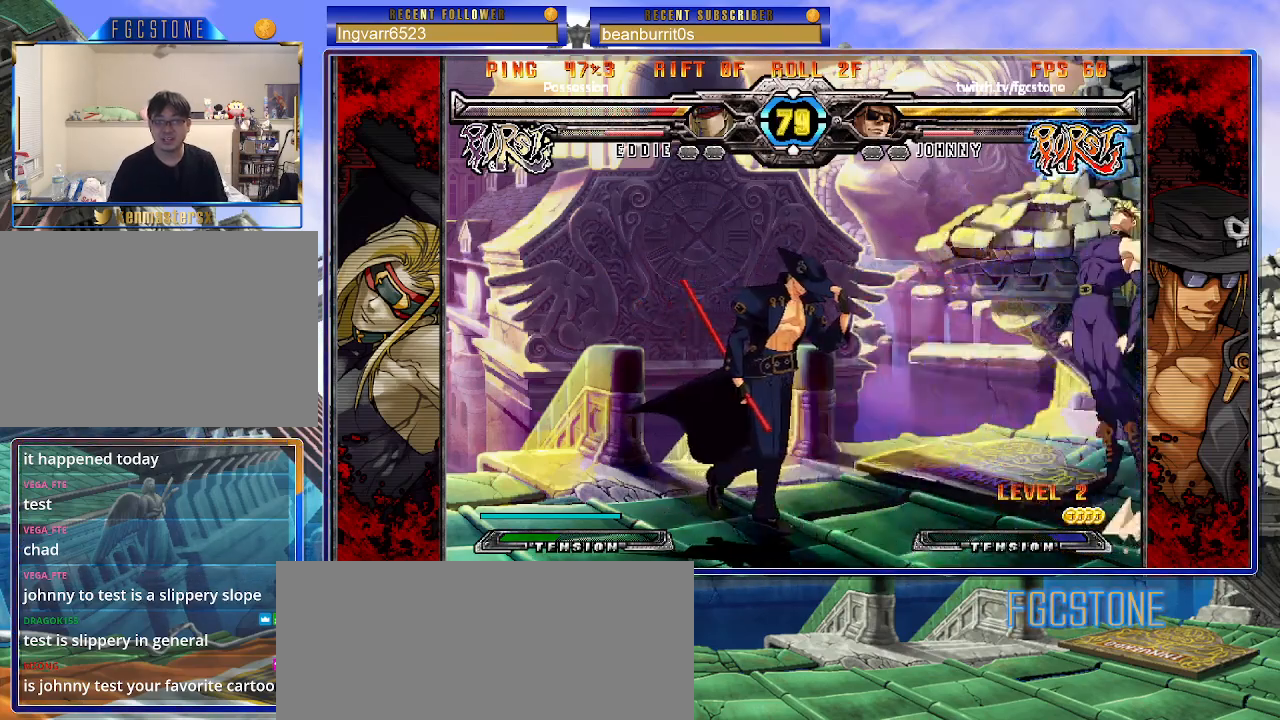
{"buttons": [], "left_stick": "center", "events": [[50, "left_stick", "left"], [83, "K", "up"], [117, "left_stick", "down"], [217, "left_stick", "right"], [283, "K", "down"], [300, "left_stick", "center"], [350, "K", "up"]]}
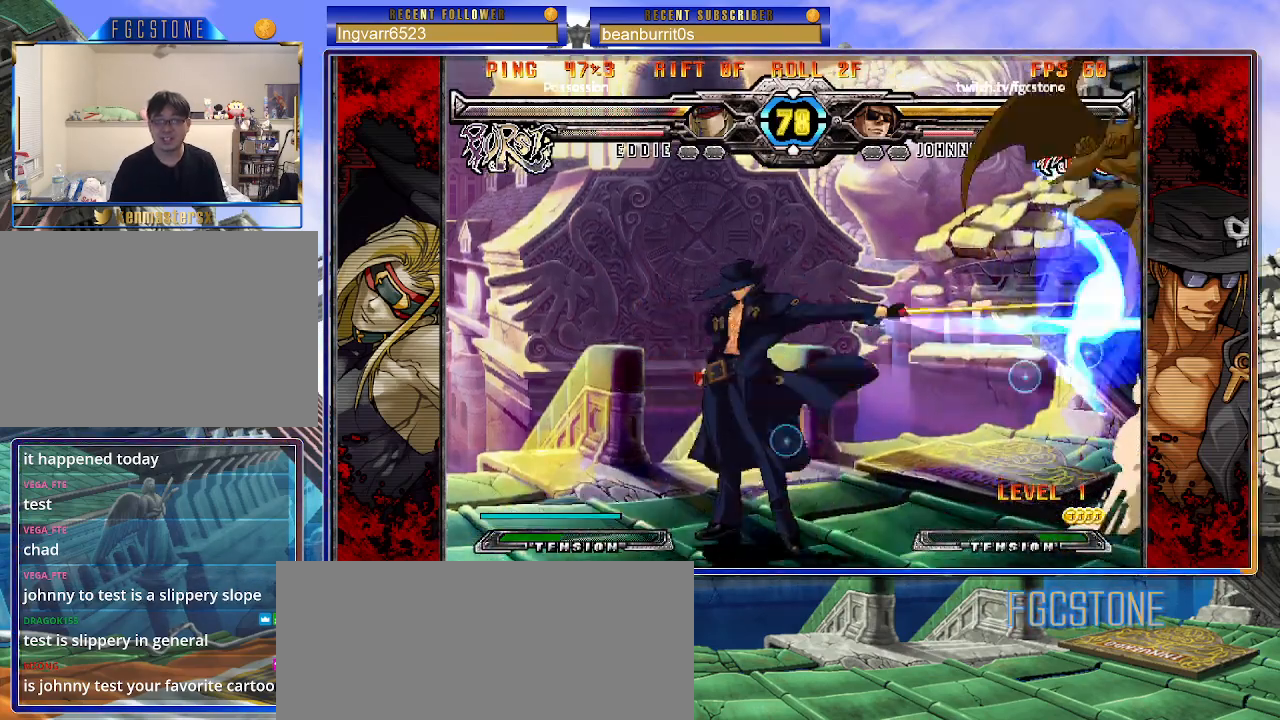
{"buttons": [], "left_stick": "right", "events": [[150, "left_stick", "right"]]}
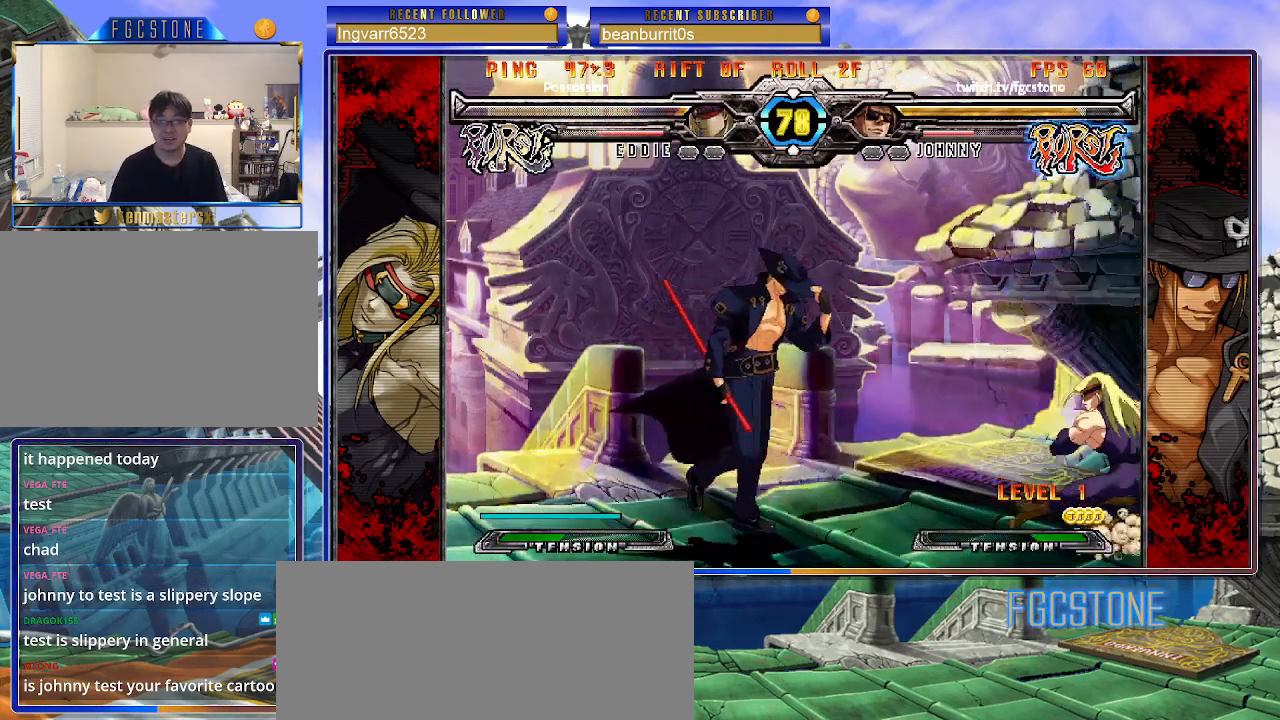
{"buttons": ["HS"], "left_stick": "center", "events": [[17, "HS", "down"], [133, "HS", "up"], [233, "left_stick", "left"], [300, "left_stick", "down"], [383, "left_stick", "right"], [467, "HS", "down"], [500, "left_stick", "center"]]}
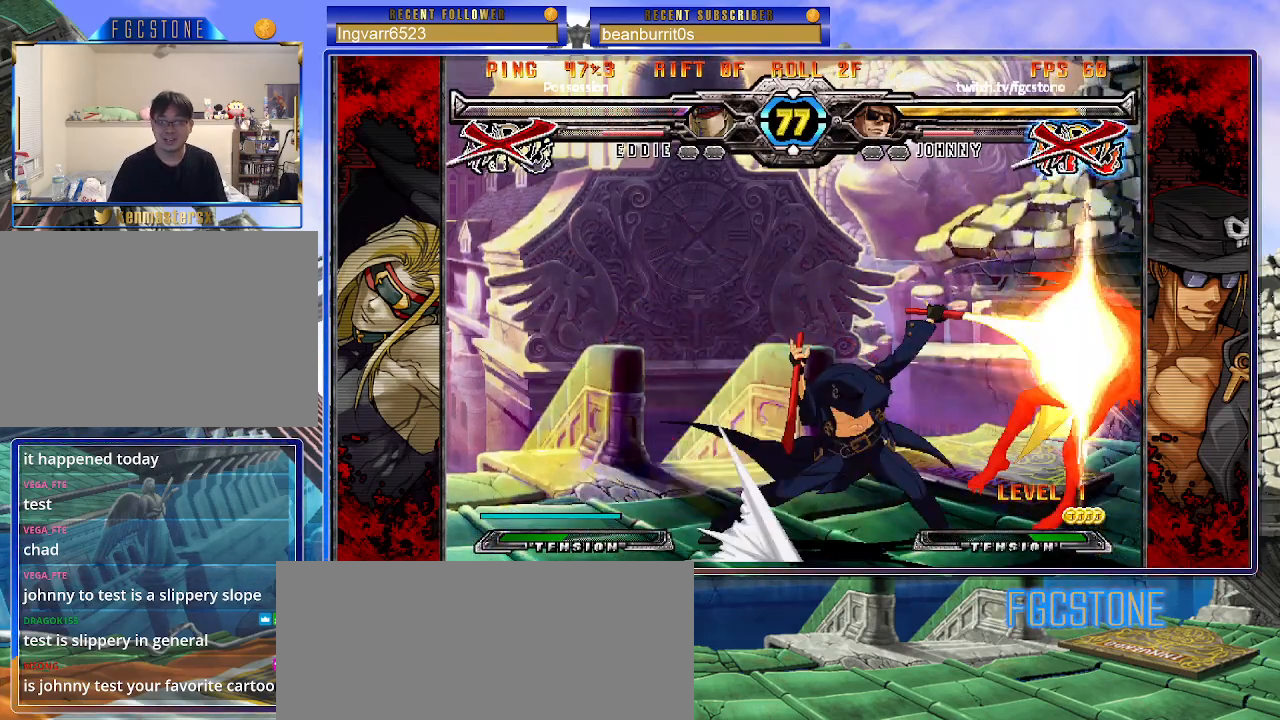
{"buttons": [], "left_stick": "down", "events": [[50, "HS", "up"], [417, "left_stick", "left"], [483, "left_stick", "down"]]}
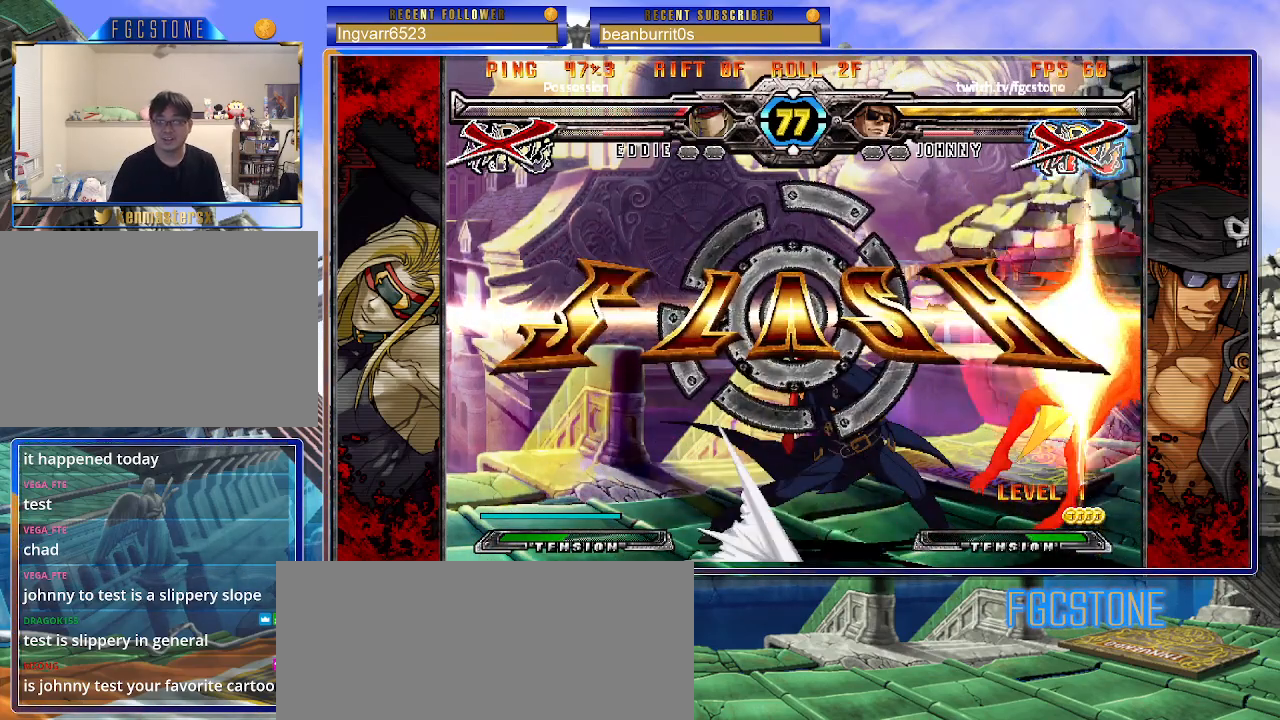
{"buttons": [], "left_stick": "center", "events": [[67, "left_stick", "right"], [150, "HS", "down"], [183, "left_stick", "center"], [250, "HS", "up"]]}